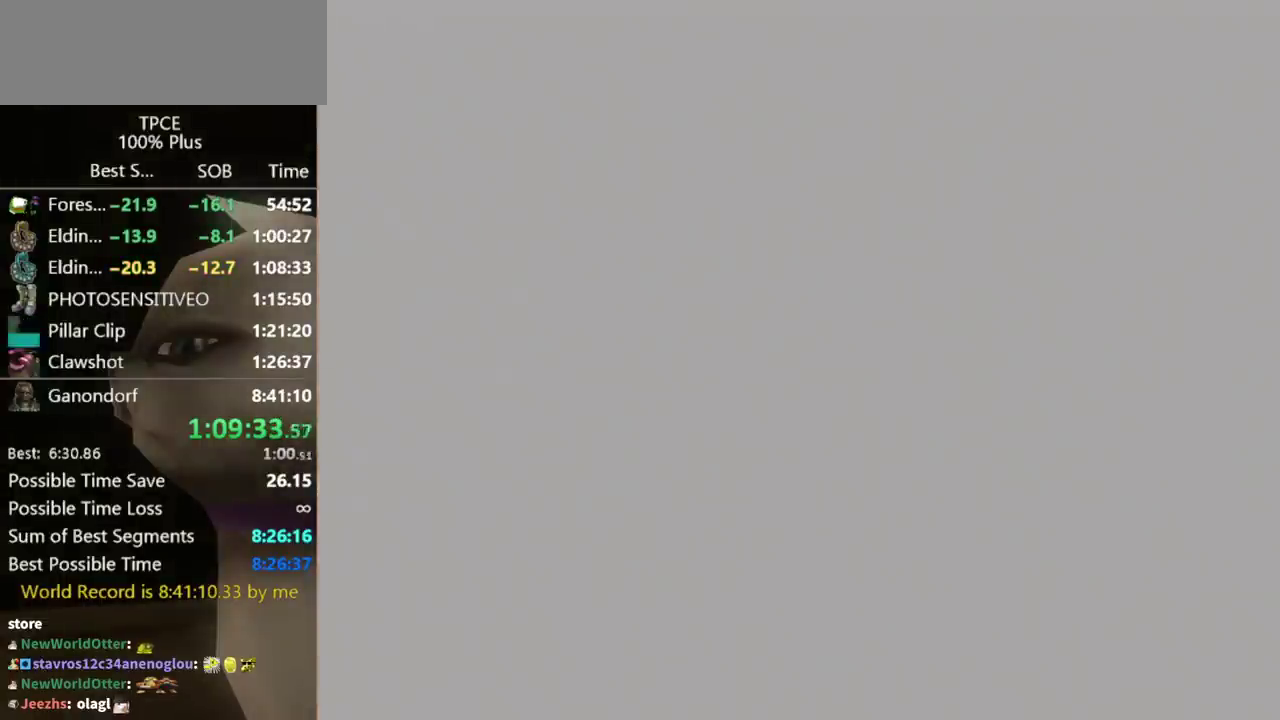
Gameplay with a controller (Nintendo layout); each line is a JSON object with the inputs held at the frame after it. "events" lists button and stick changes between this image and that frame as [ms after this image, input, new state], when the widget could be followed in between. Not read: L3 R3.
{"buttons": [], "left_stick": "up", "right_stick": "center", "events": [[33, "left_stick", "up"]]}
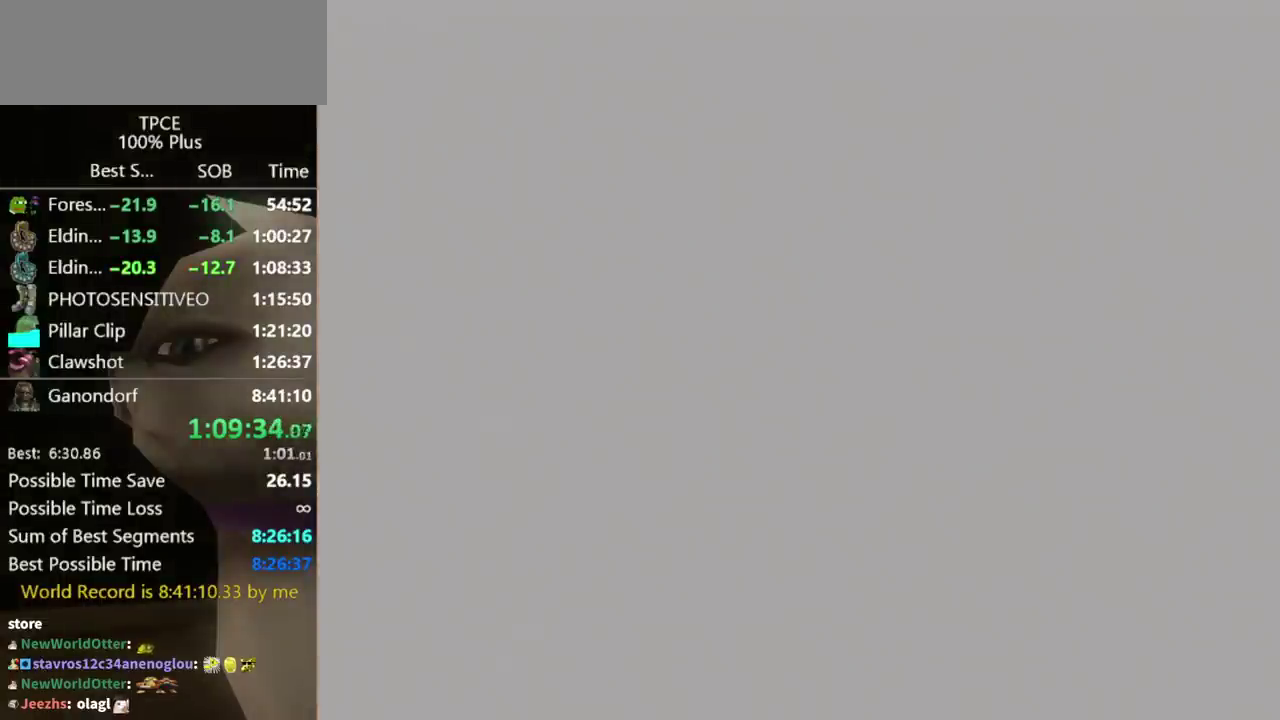
{"buttons": [], "left_stick": "up", "right_stick": "center", "events": []}
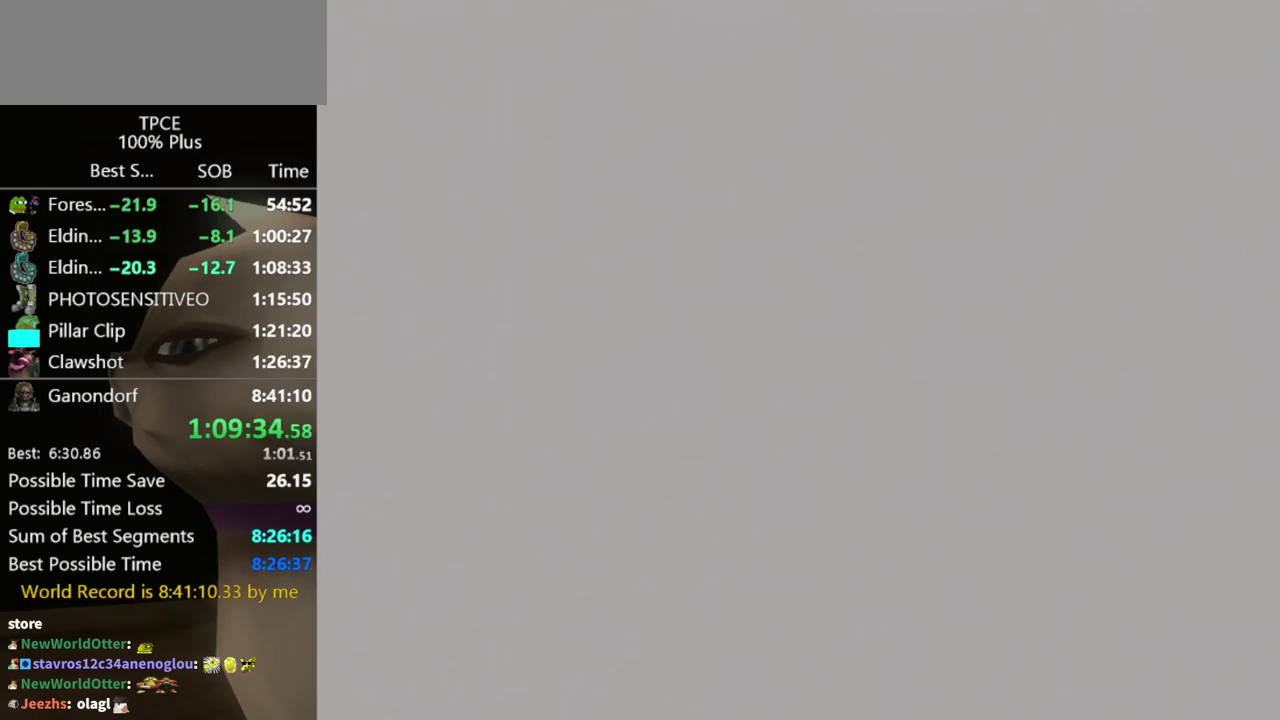
{"buttons": [], "left_stick": "up", "right_stick": "center", "events": []}
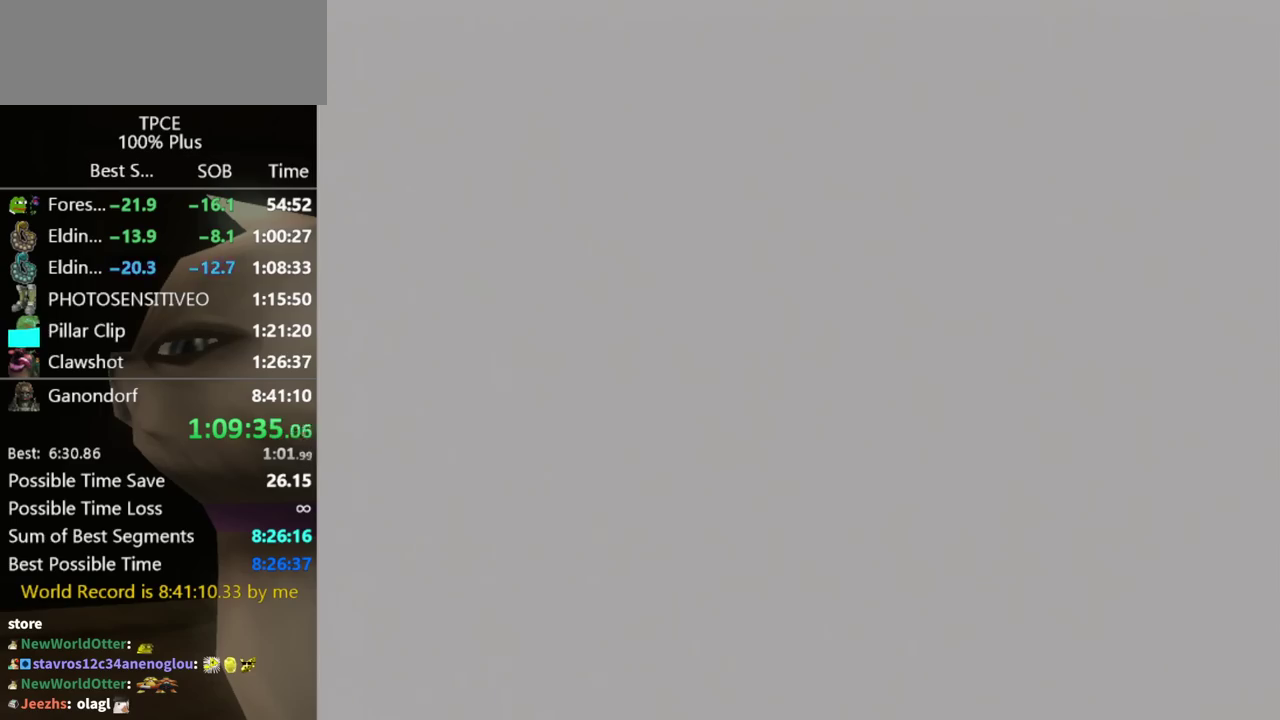
{"buttons": [], "left_stick": "up", "right_stick": "center", "events": []}
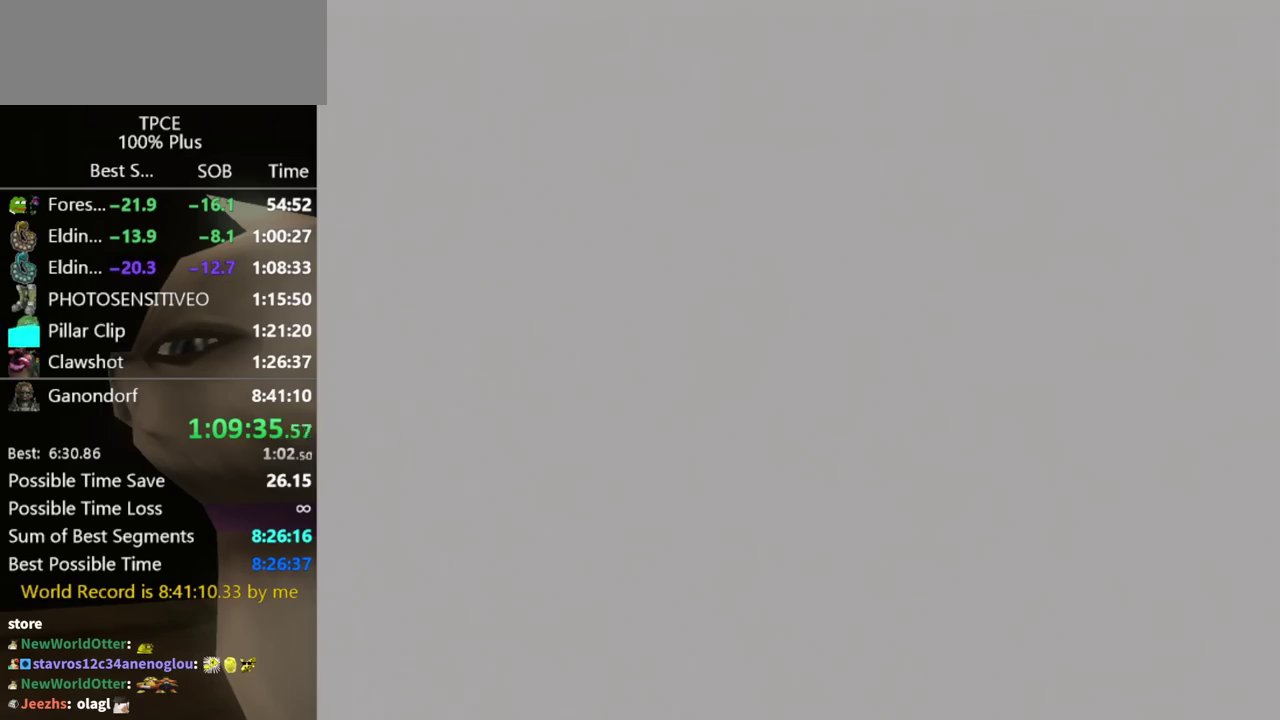
{"buttons": [], "left_stick": "up", "right_stick": "center", "events": []}
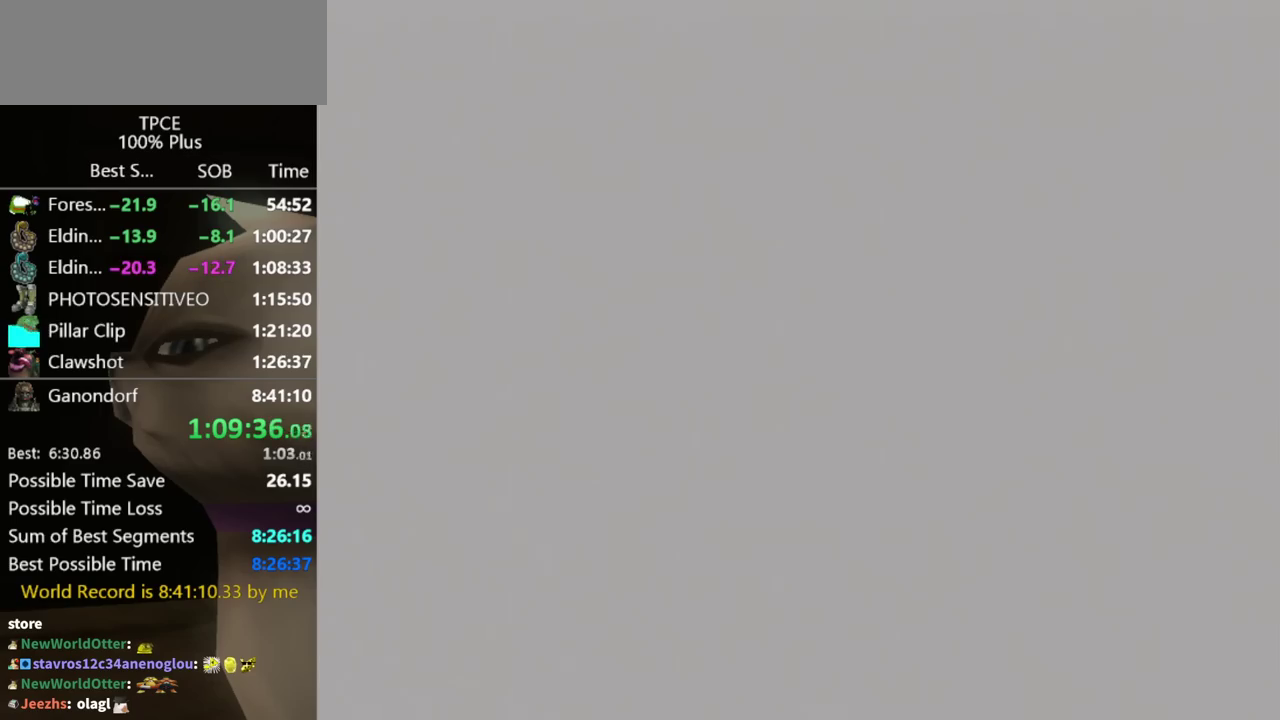
{"buttons": [], "left_stick": "up", "right_stick": "center", "events": []}
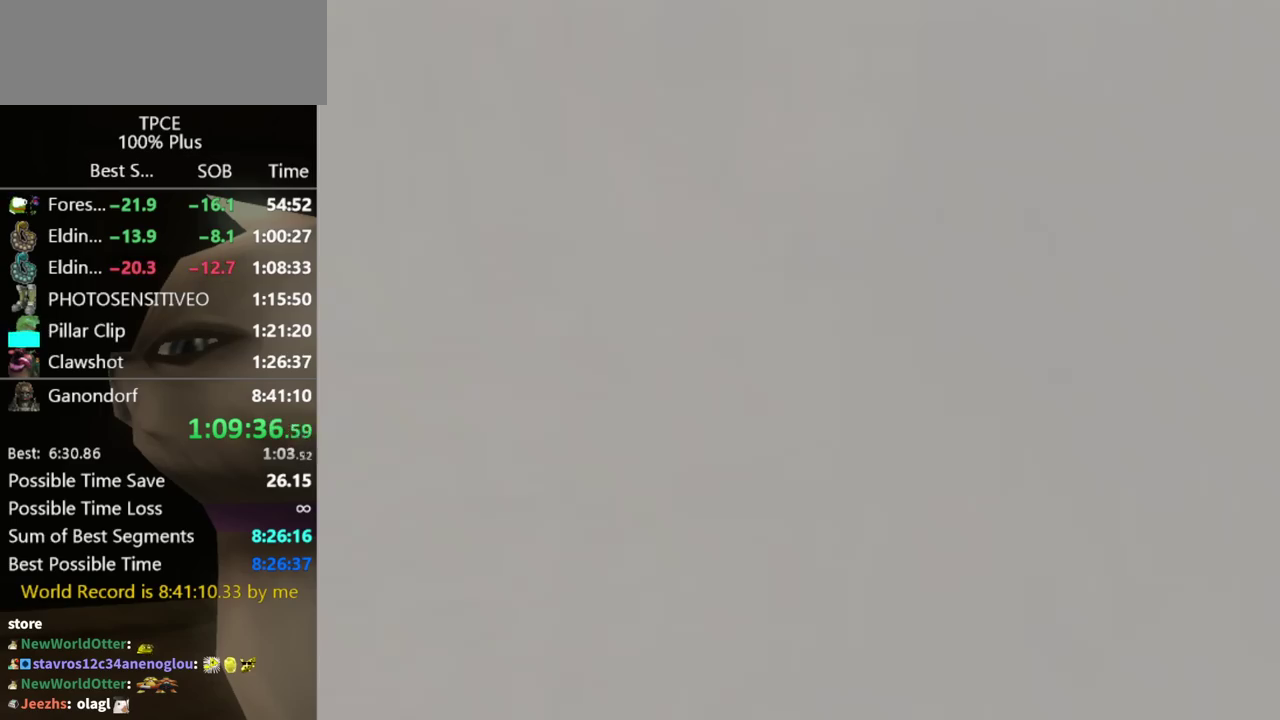
{"buttons": [], "left_stick": "up", "right_stick": "center", "events": []}
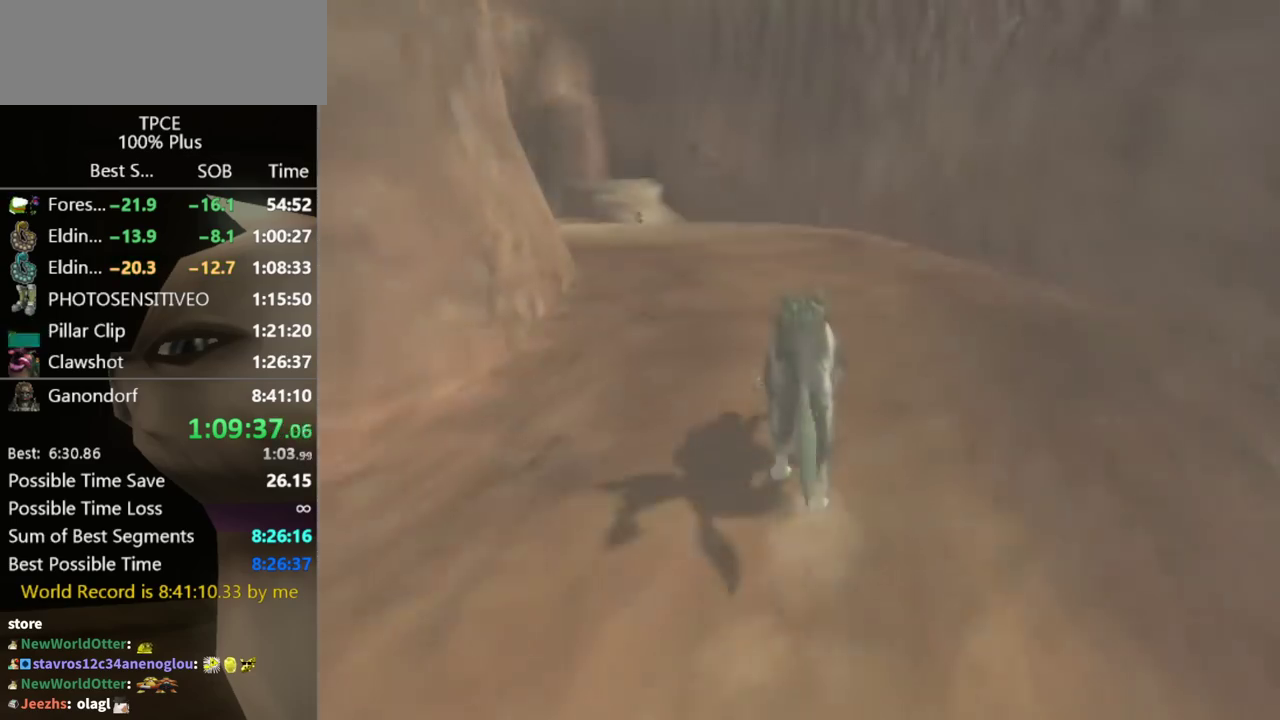
{"buttons": ["A"], "left_stick": "up", "right_stick": "center", "events": [[67, "A", "down"], [133, "A", "up"], [200, "A", "down"], [267, "A", "up"], [367, "A", "down"], [433, "A", "up"], [500, "A", "down"]]}
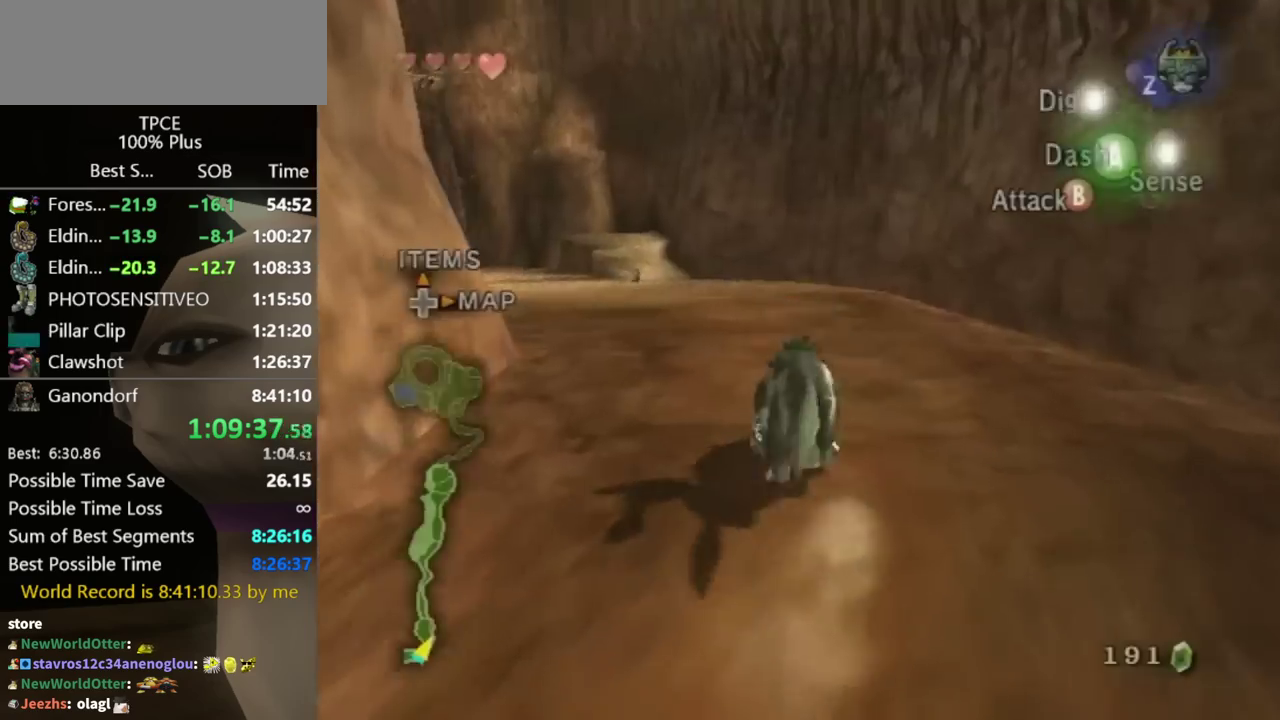
{"buttons": [], "left_stick": "up", "right_stick": "center", "events": [[67, "A", "up"], [133, "A", "down"], [200, "A", "up"]]}
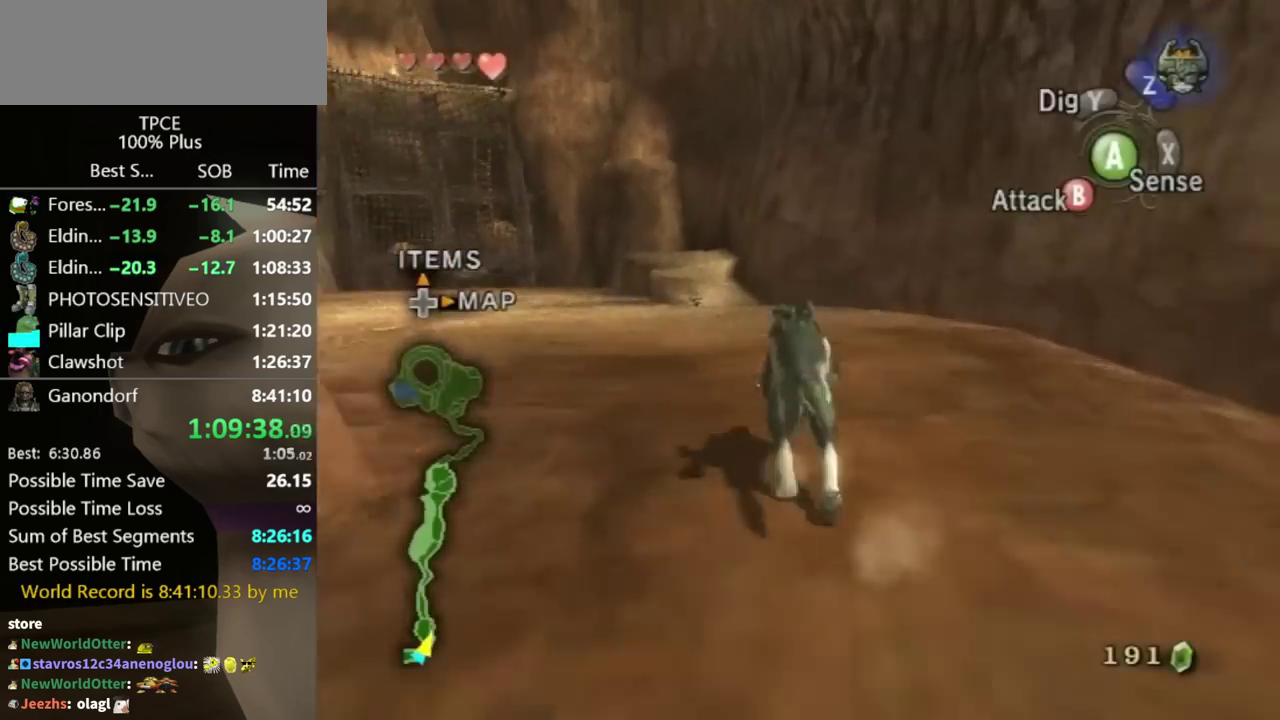
{"buttons": [], "left_stick": "up", "right_stick": "center", "events": []}
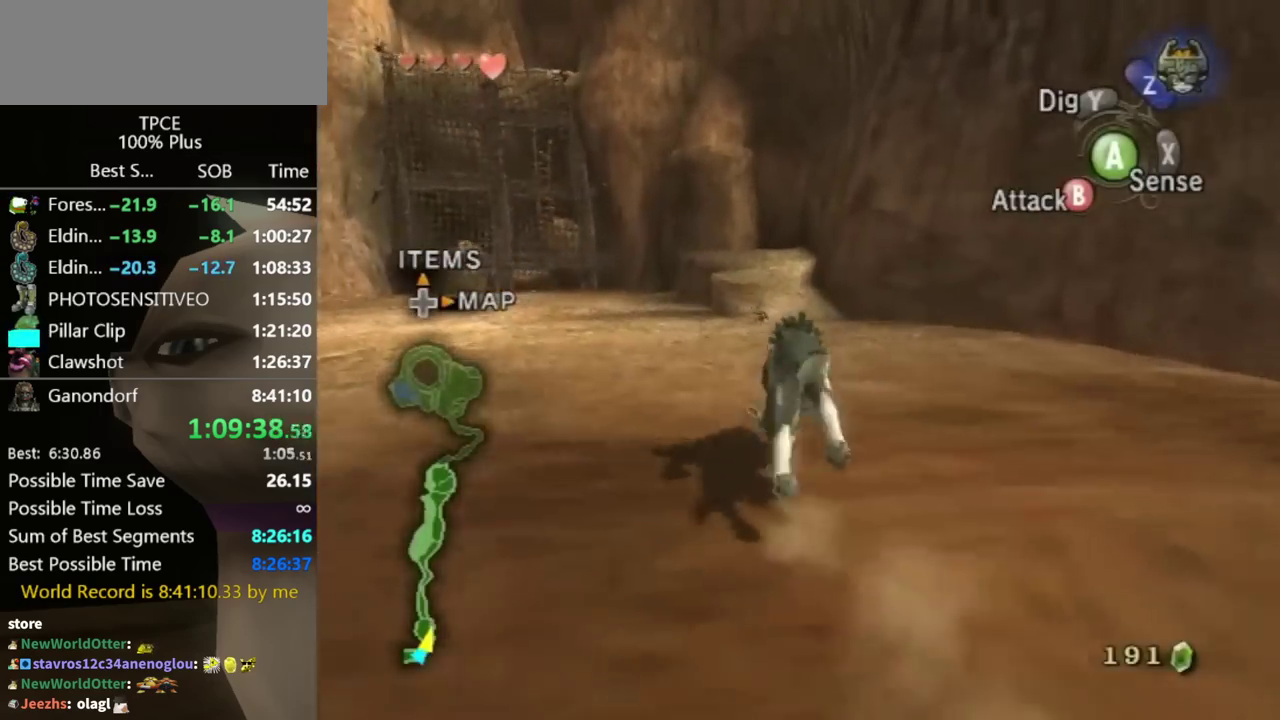
{"buttons": [], "left_stick": "up", "right_stick": "center", "events": []}
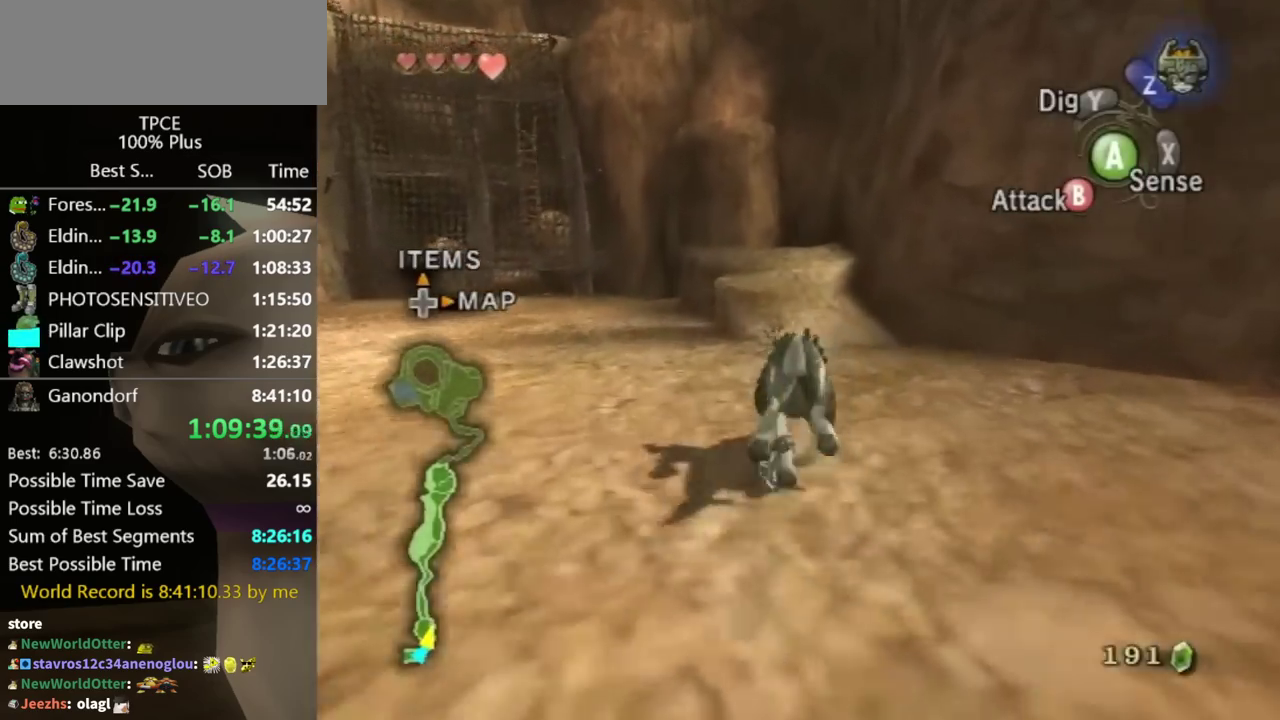
{"buttons": ["A"], "left_stick": "up", "right_stick": "center", "events": [[33, "A", "down"], [133, "A", "up"], [500, "A", "down"]]}
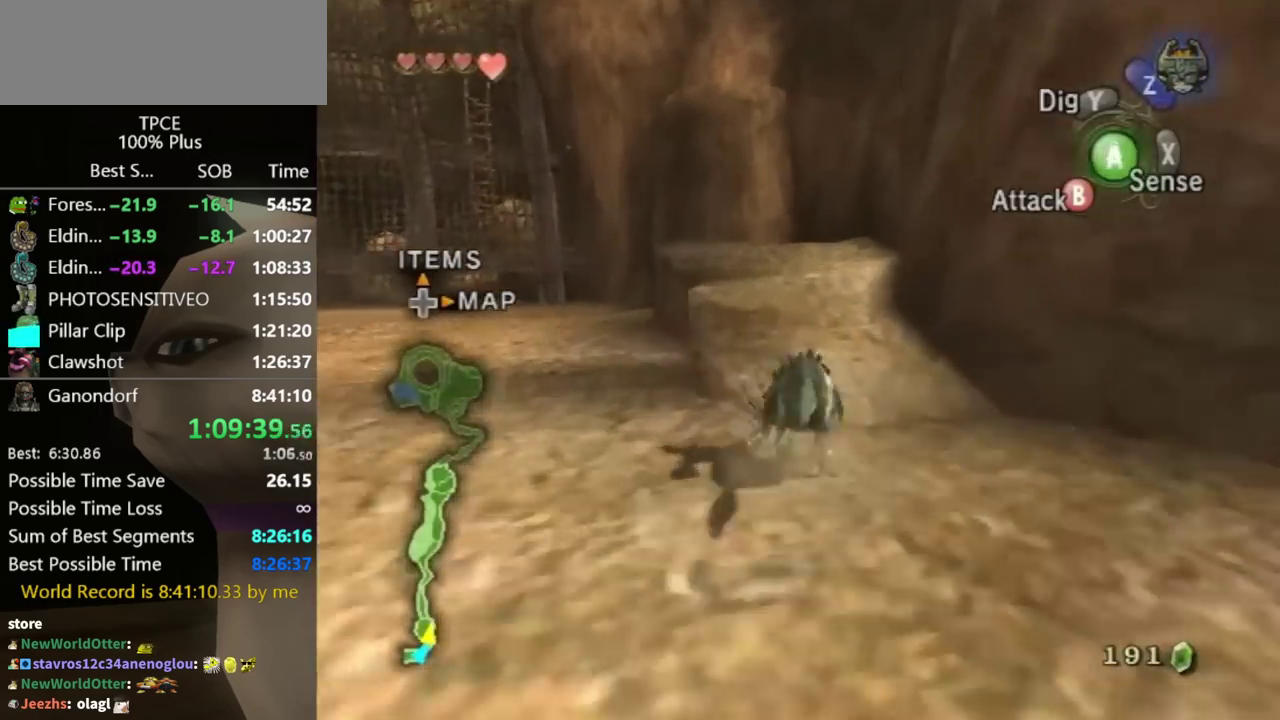
{"buttons": [], "left_stick": "up", "right_stick": "center", "events": [[67, "A", "up"], [167, "A", "down"], [233, "A", "up"]]}
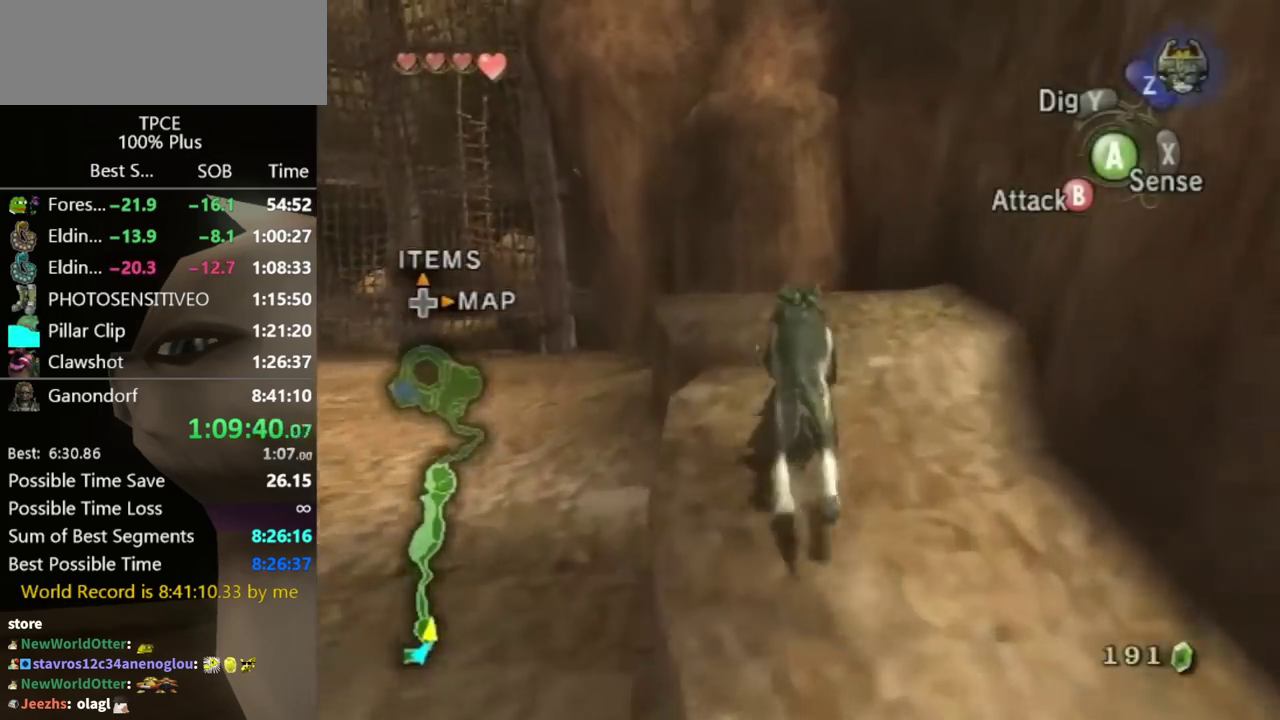
{"buttons": [], "left_stick": "up", "right_stick": "center", "events": []}
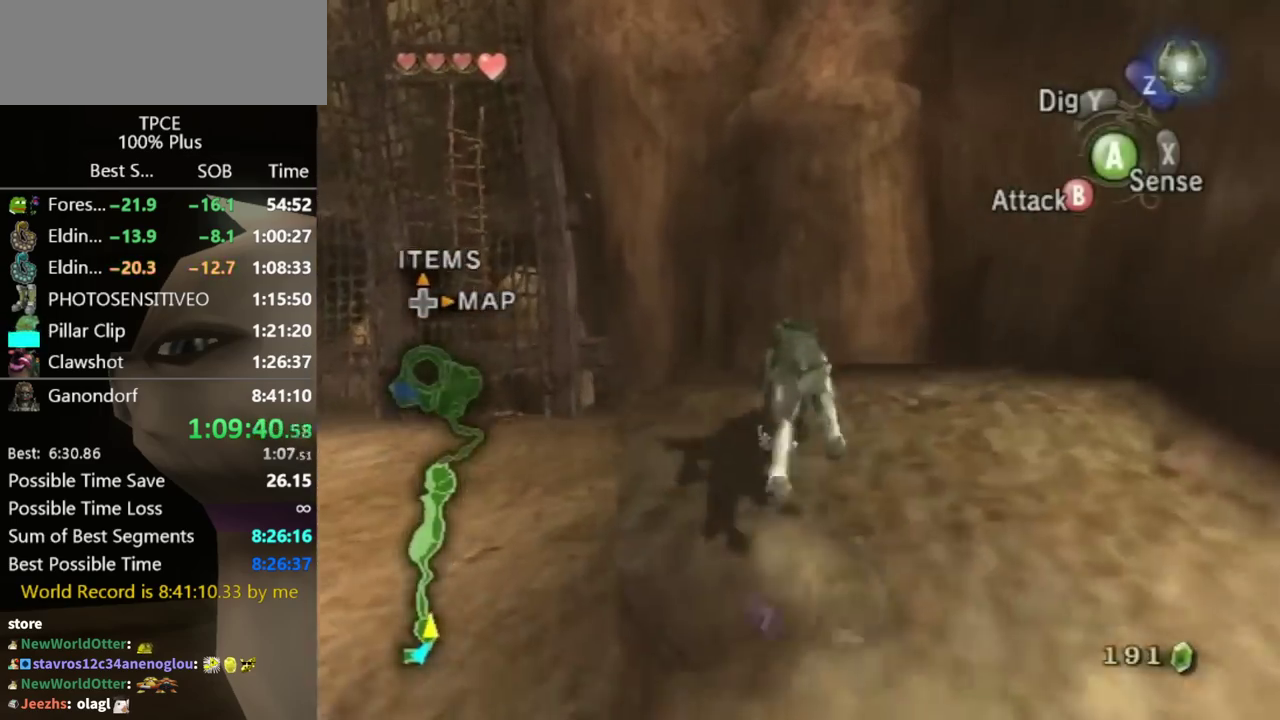
{"buttons": [], "left_stick": "center", "right_stick": "center", "events": [[367, "left_stick", "center"]]}
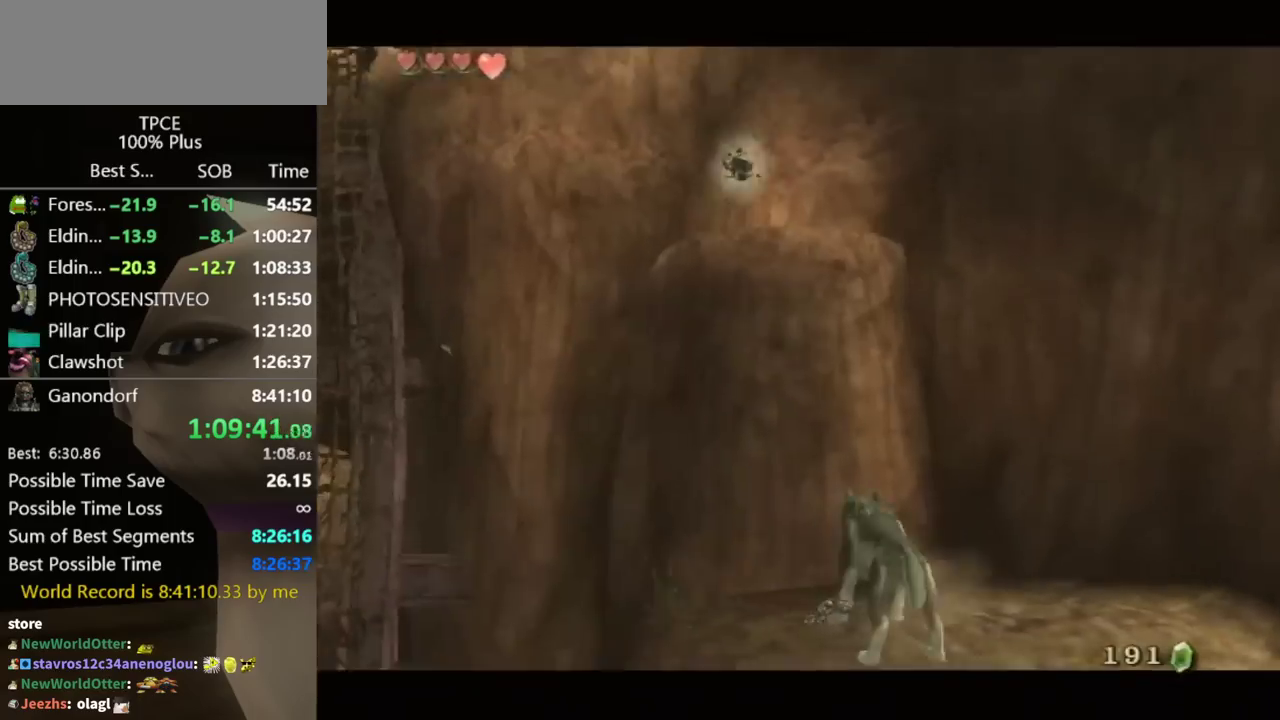
{"buttons": ["L1"], "left_stick": "center", "right_stick": "center", "events": [[433, "L1", "down"]]}
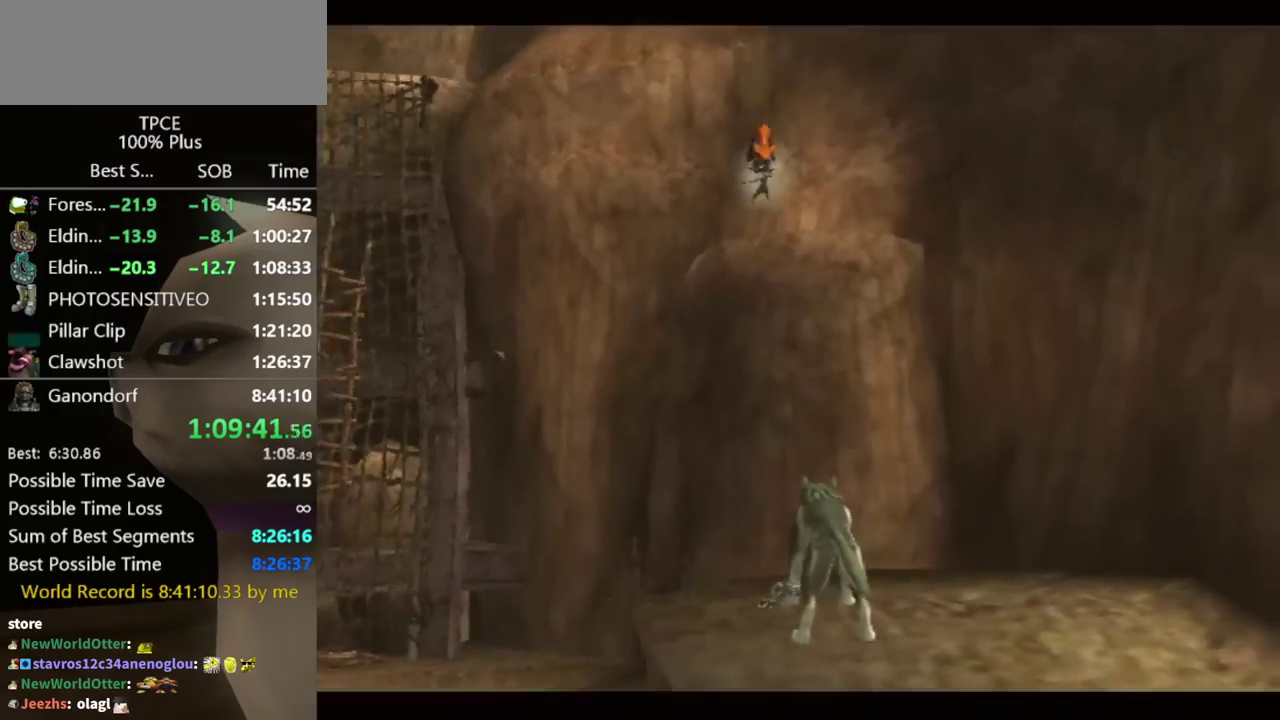
{"buttons": ["L1"], "left_stick": "center", "right_stick": "center", "events": [[167, "A", "down"], [500, "A", "up"]]}
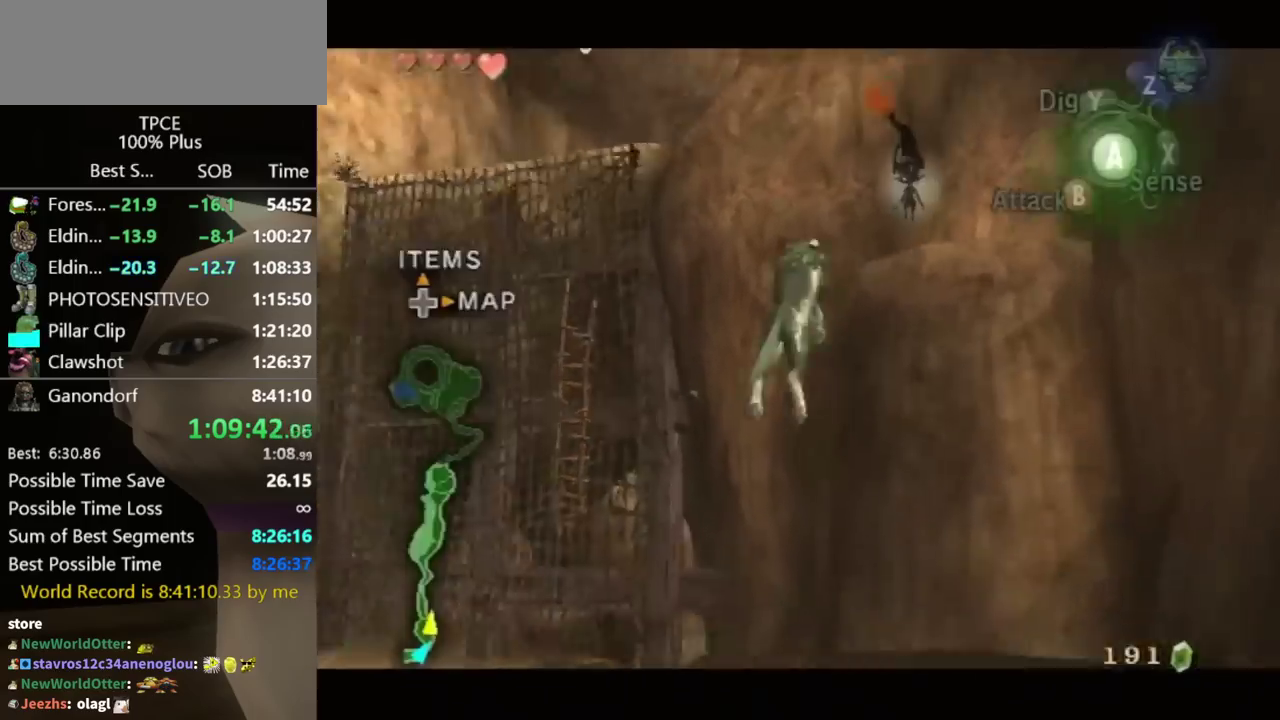
{"buttons": ["A", "L1"], "left_stick": "center", "right_stick": "center", "events": [[67, "A", "down"], [133, "A", "up"], [467, "A", "down"]]}
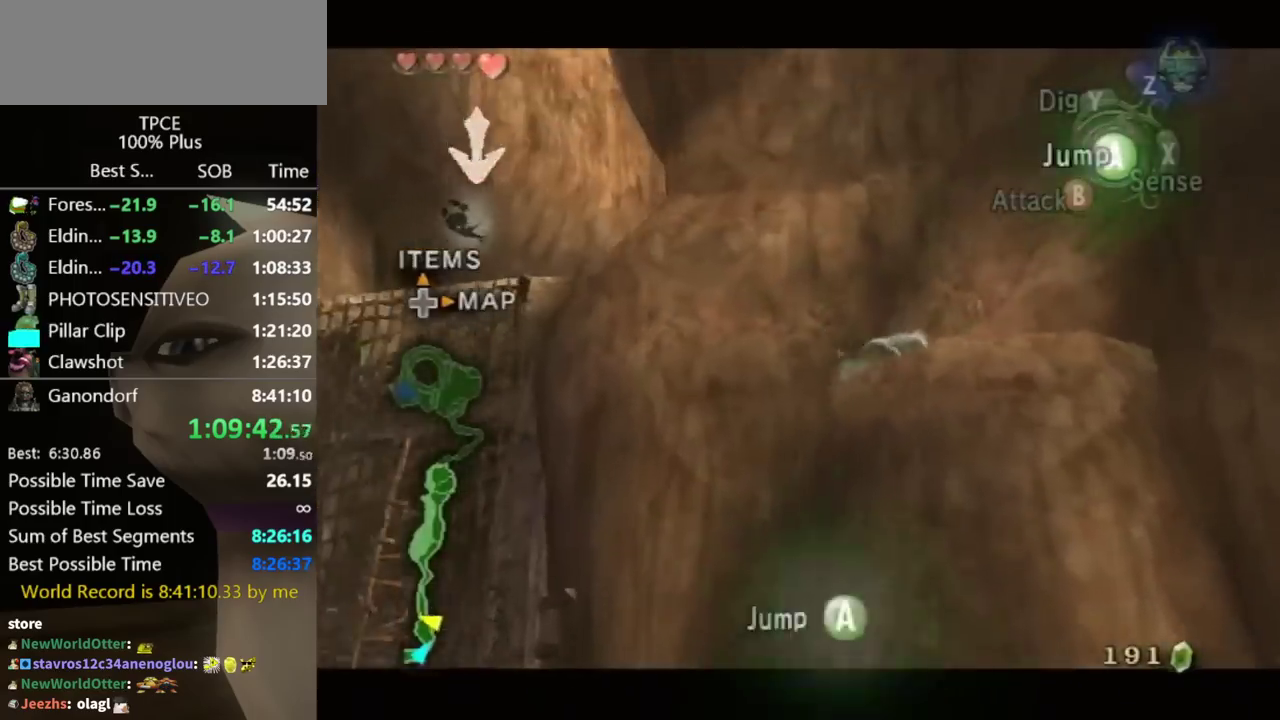
{"buttons": [], "left_stick": "right", "right_stick": "center", "events": [[33, "A", "up"], [433, "L1", "up"], [433, "left_stick", "right"]]}
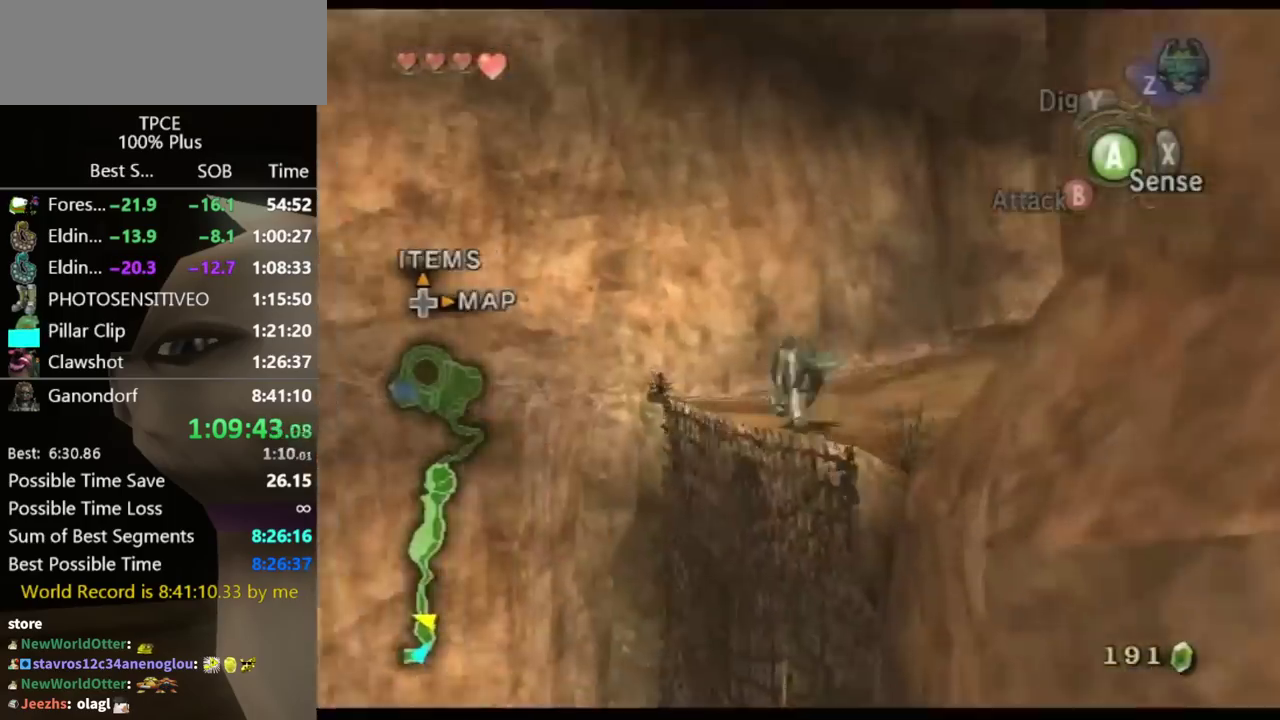
{"buttons": [], "left_stick": "up-right", "right_stick": "center", "events": [[67, "A", "down"], [233, "left_stick", "up-right"], [333, "A", "up"]]}
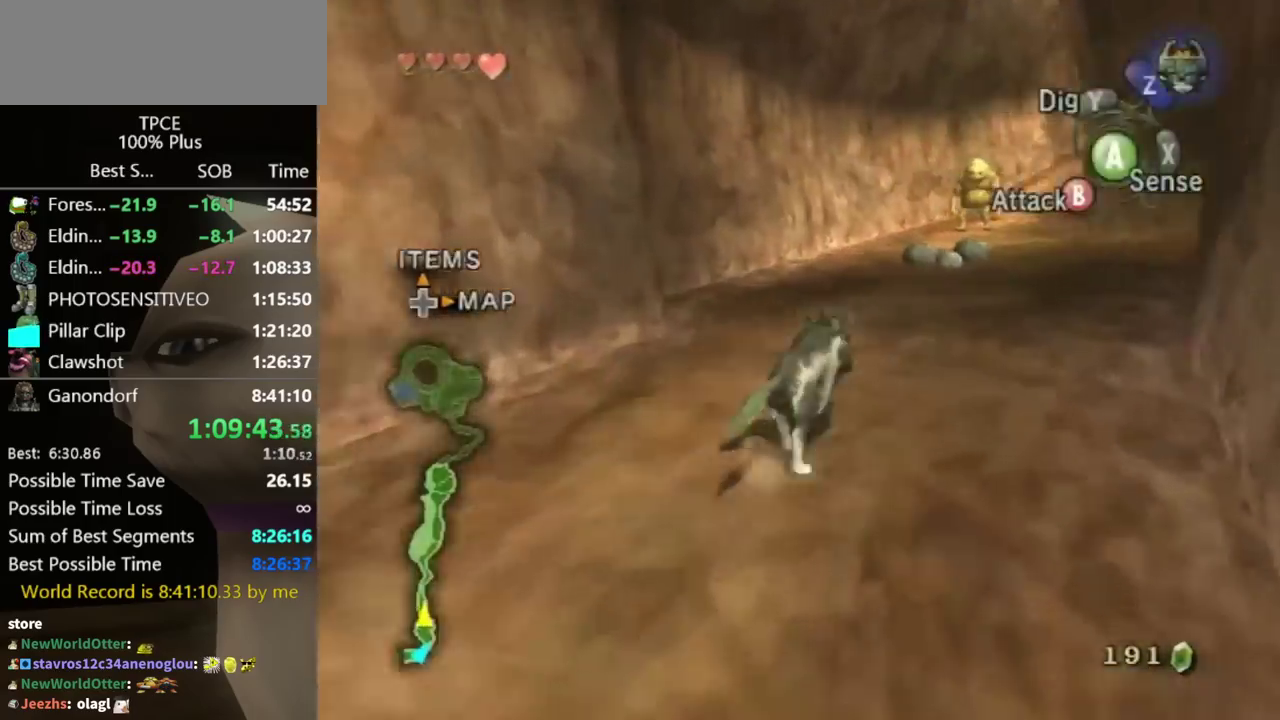
{"buttons": [], "left_stick": "center", "right_stick": "center", "events": [[433, "left_stick", "center"]]}
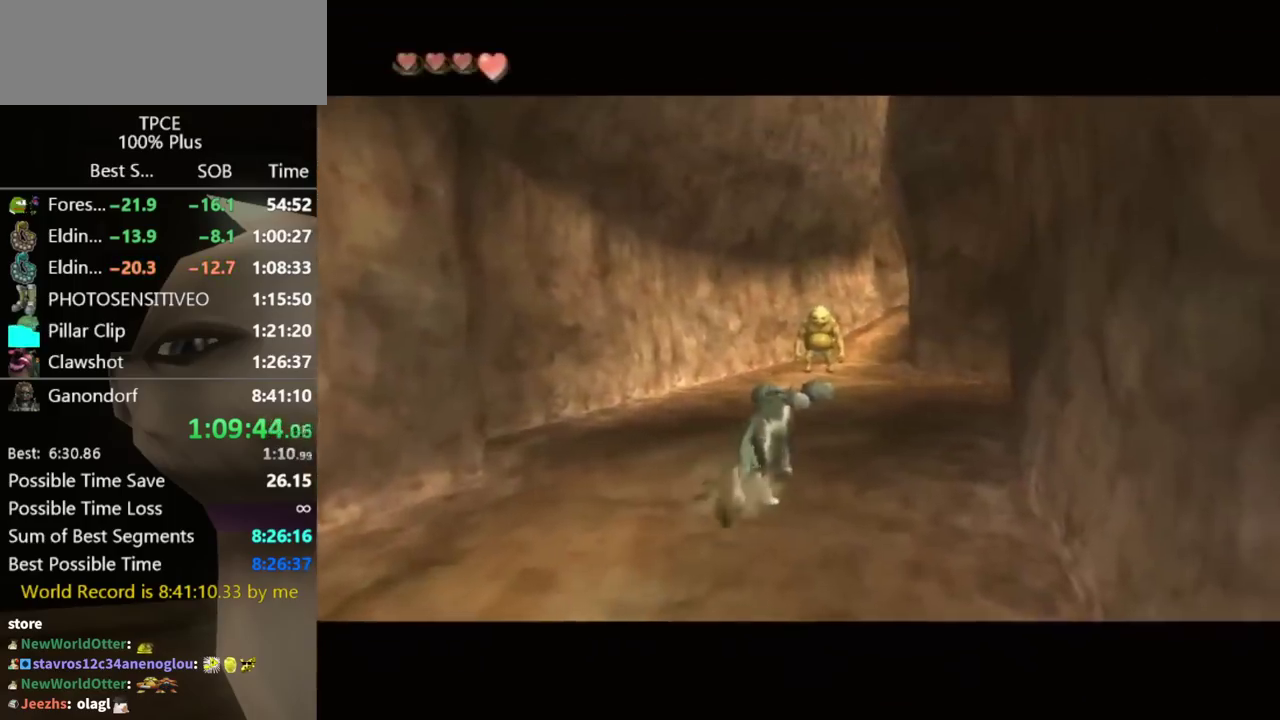
{"buttons": [], "left_stick": "center", "right_stick": "center", "events": []}
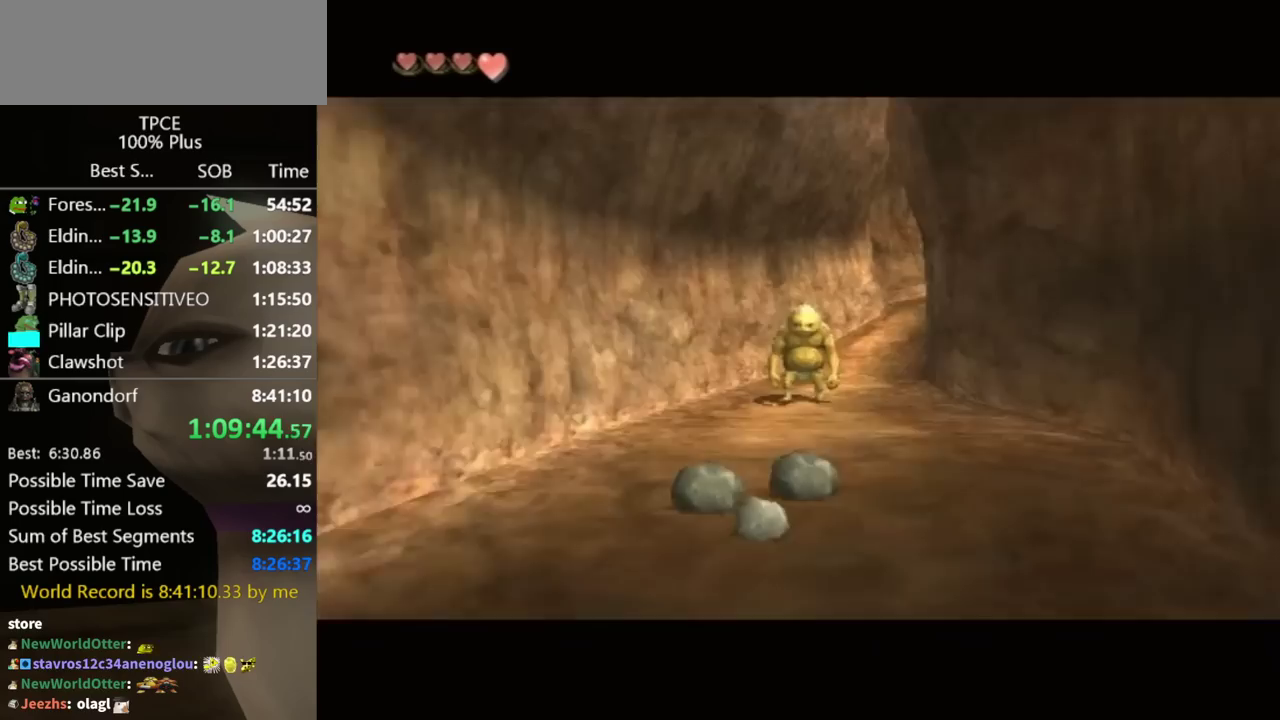
{"buttons": ["B"], "left_stick": "center", "right_stick": "center", "events": [[133, "A", "down"], [200, "A", "up"], [233, "B", "down"], [300, "A", "down"], [300, "B", "up"], [367, "A", "up"], [467, "B", "down"]]}
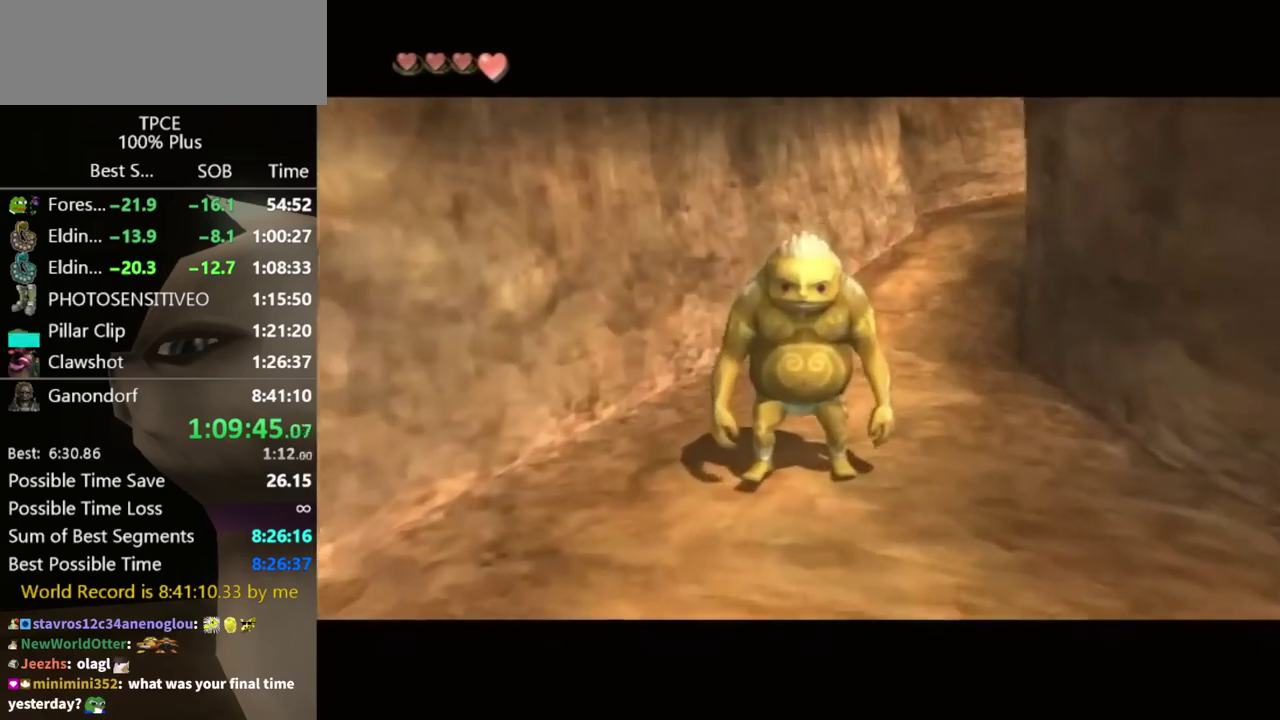
{"buttons": [], "left_stick": "center", "right_stick": "center", "events": [[33, "B", "up"], [67, "A", "down"], [133, "A", "up"], [200, "A", "down"], [267, "A", "up"], [433, "A", "down"], [500, "A", "up"]]}